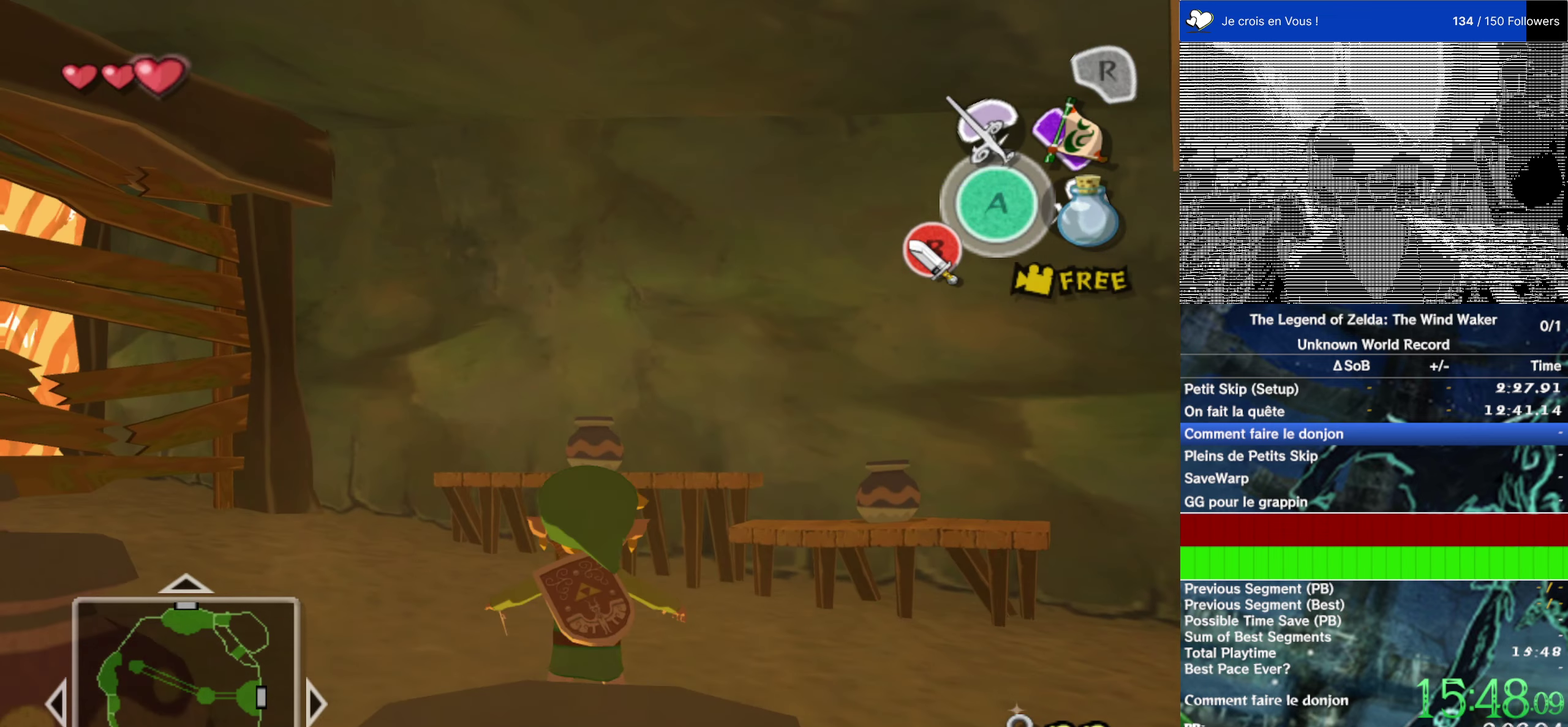
Gameplay with a controller (Nintendo layout); each line is a JSON object with the inputs held at the frame after it. "events" lists button and stick changes between this image and that frame as [ms after this image, input, new state], when the widget could be followed in between. This overlay highlights the sticks when they move; stick clicks (L3 R3) are not distinguishable. Not read: L1 L3 R3.
{"buttons": [], "left_stick": "down", "right_stick": "center"}
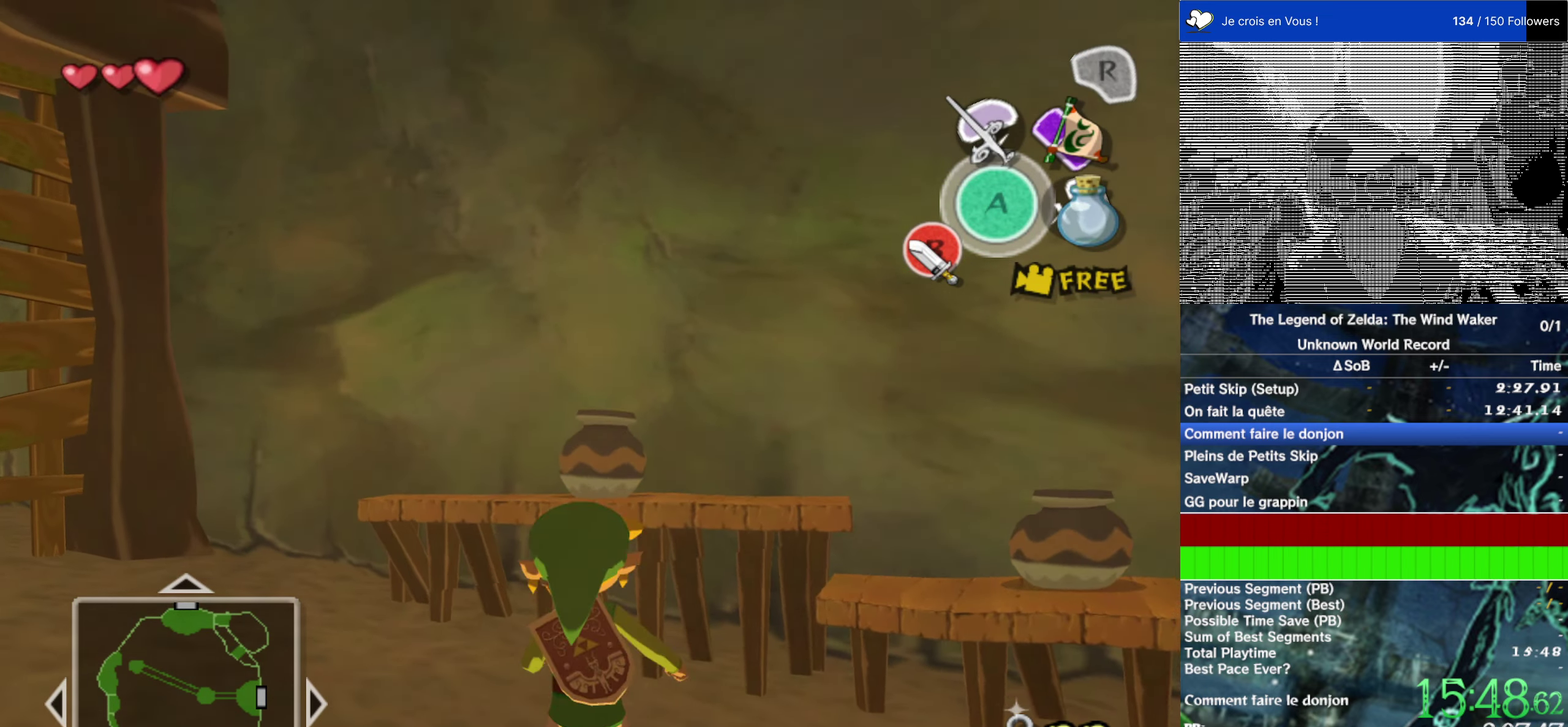
{"buttons": [], "left_stick": "right", "right_stick": "left"}
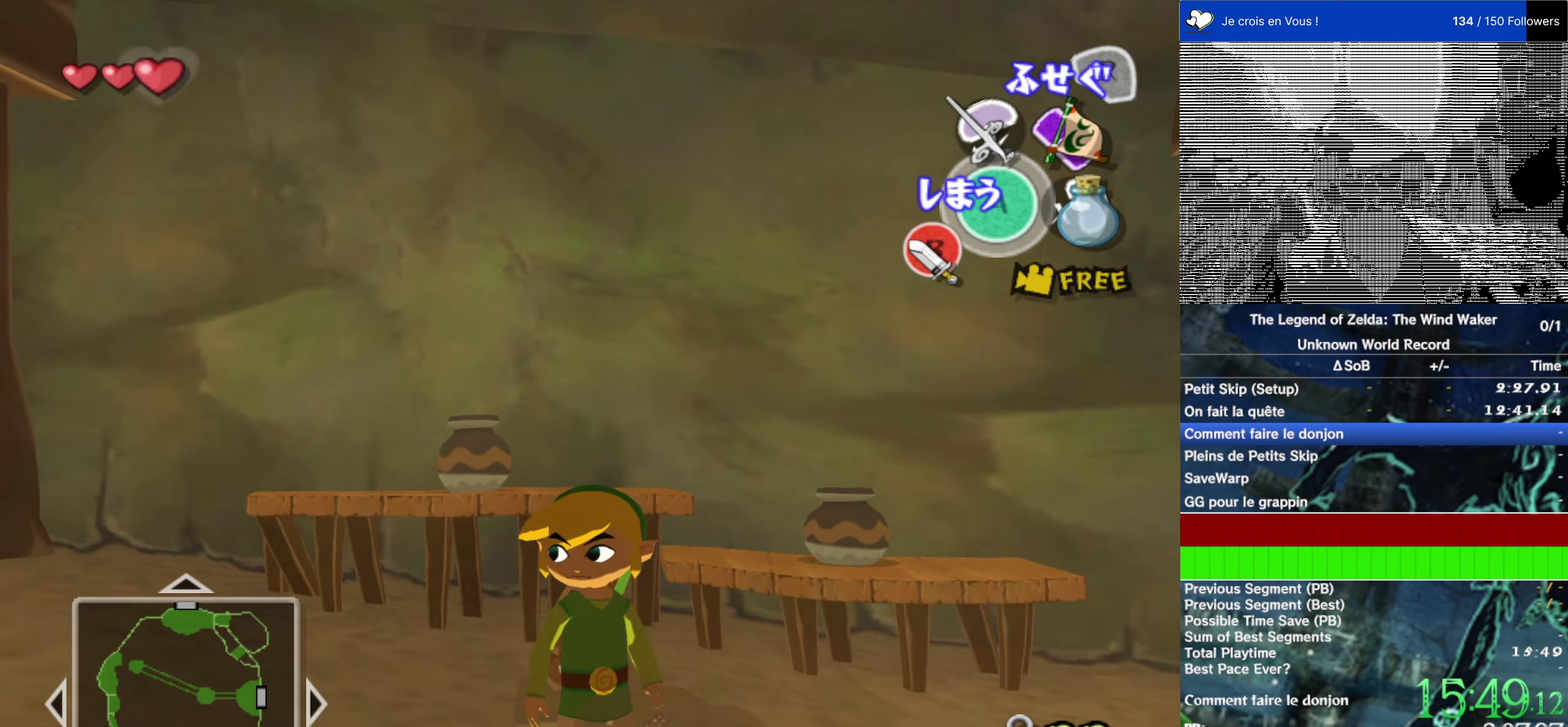
{"buttons": [], "left_stick": "up", "right_stick": "center", "events": [[183, "left_stick", "up-right"], [217, "right_stick", "center"], [450, "left_stick", "up"]]}
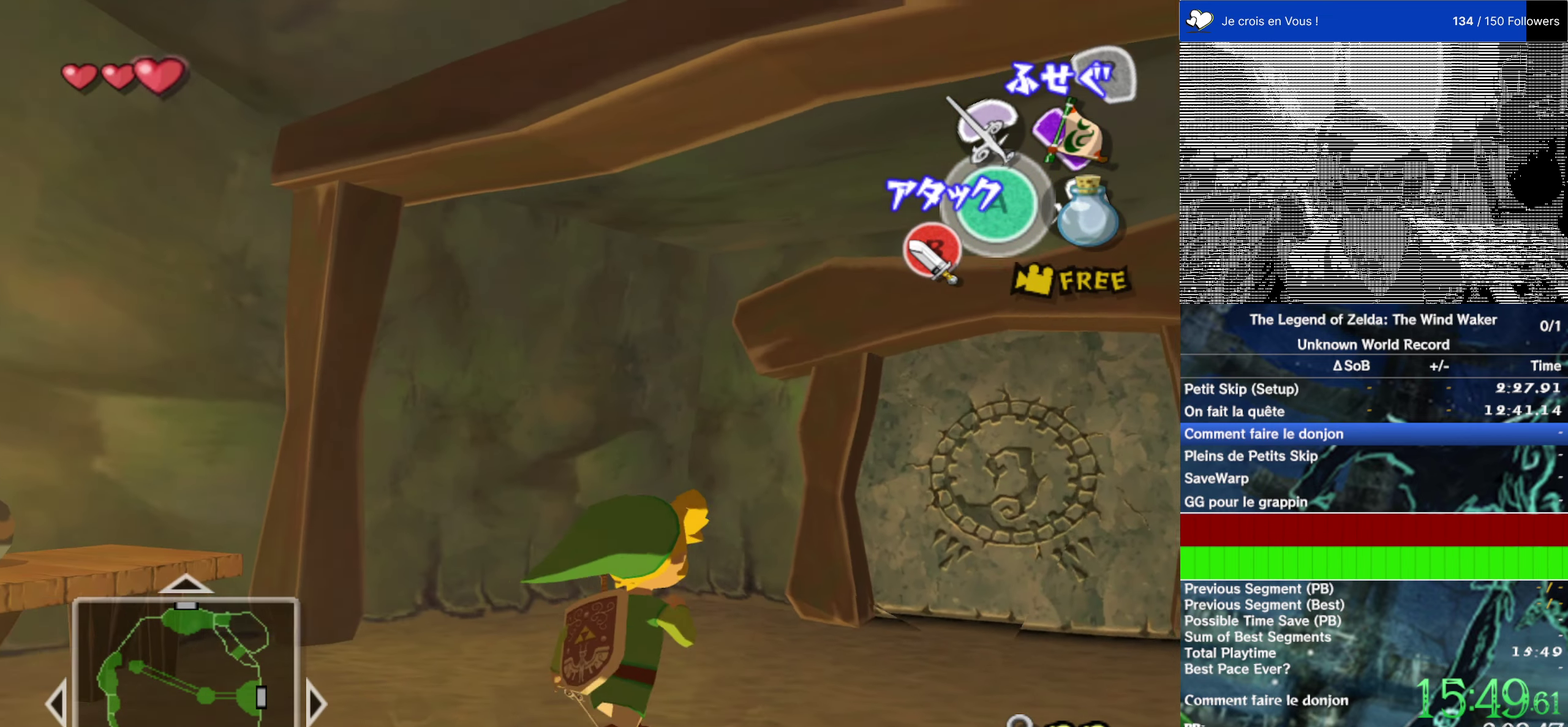
{"buttons": [], "left_stick": "up-right", "right_stick": "right", "events": [[83, "left_stick", "center"], [183, "left_stick", "up-right"], [183, "right_stick", "right"]]}
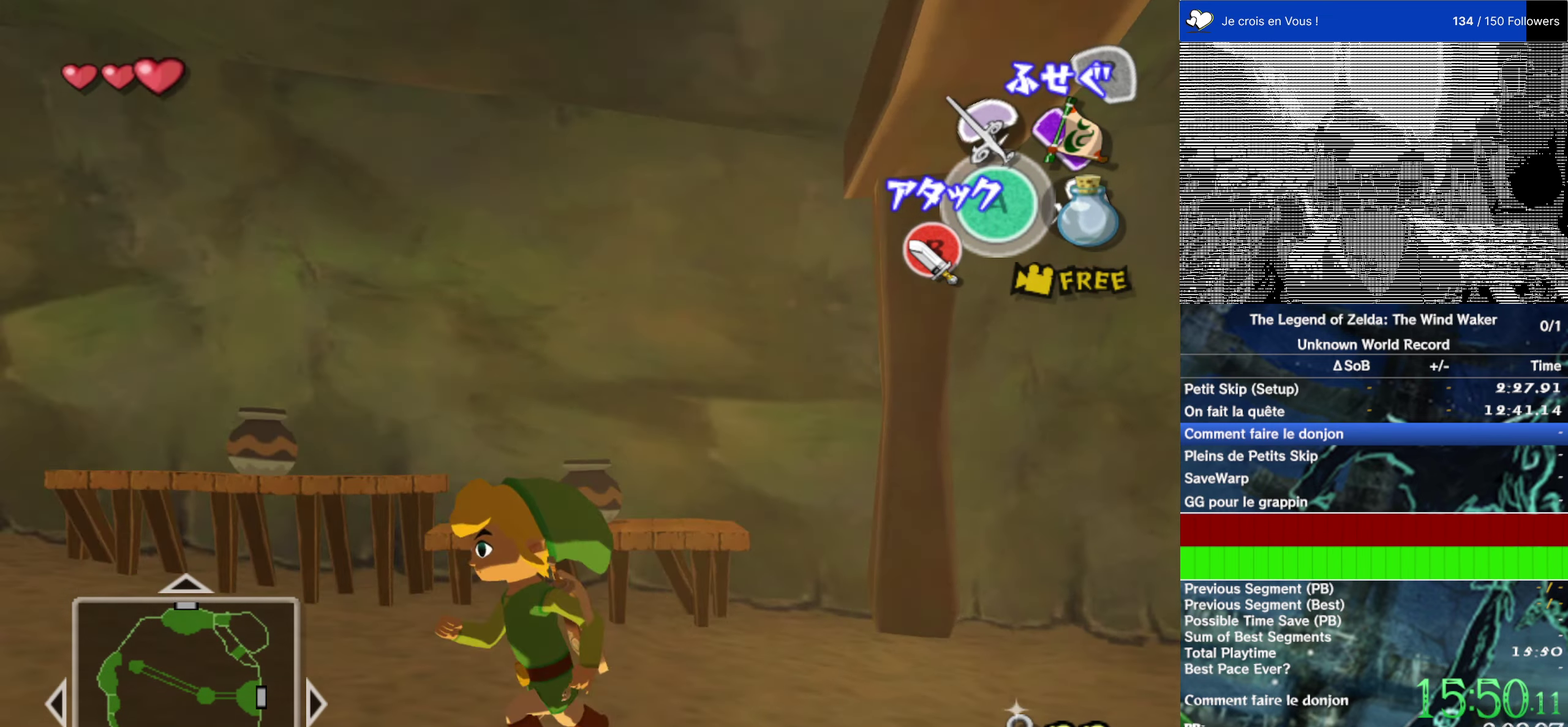
{"buttons": [], "left_stick": "up", "right_stick": "up-left"}
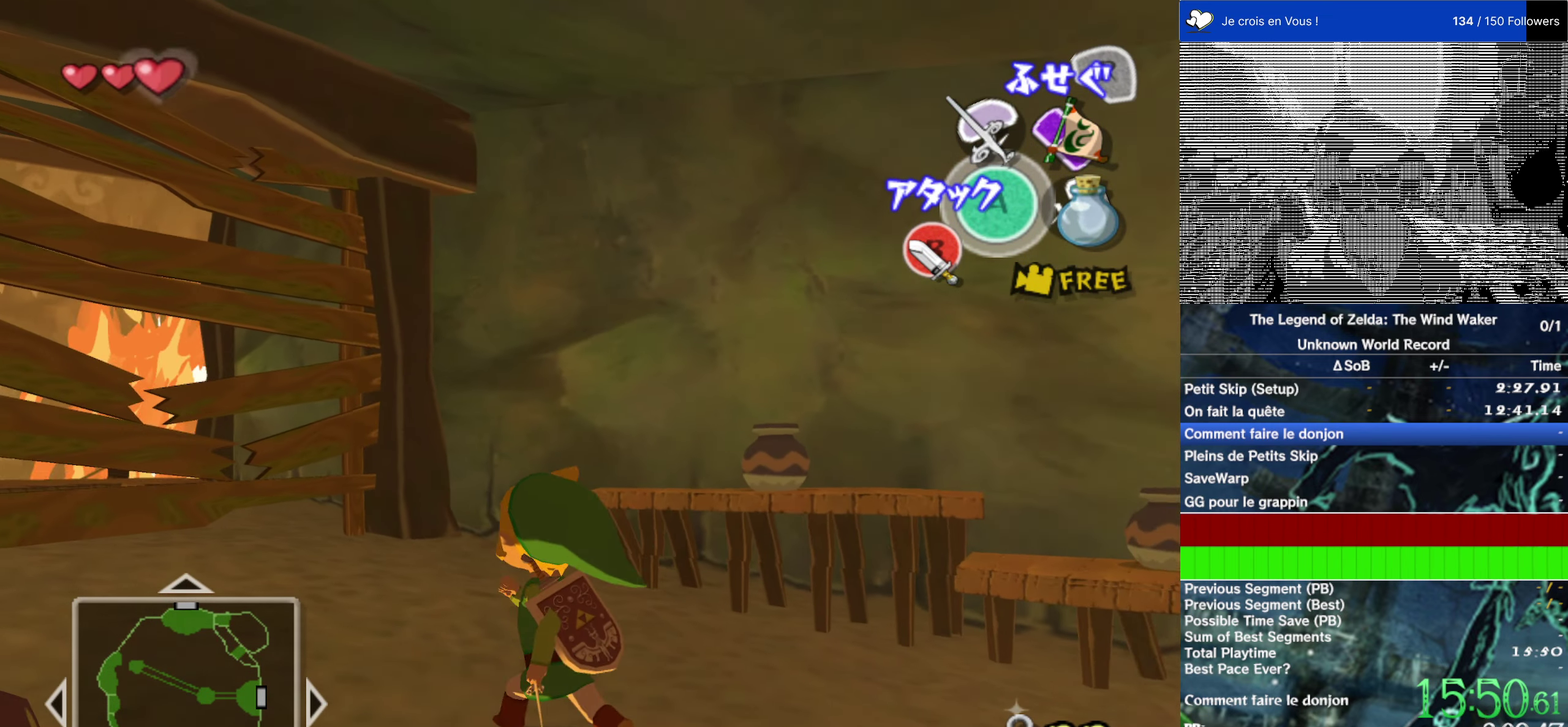
{"buttons": [], "left_stick": "up-right", "right_stick": "center"}
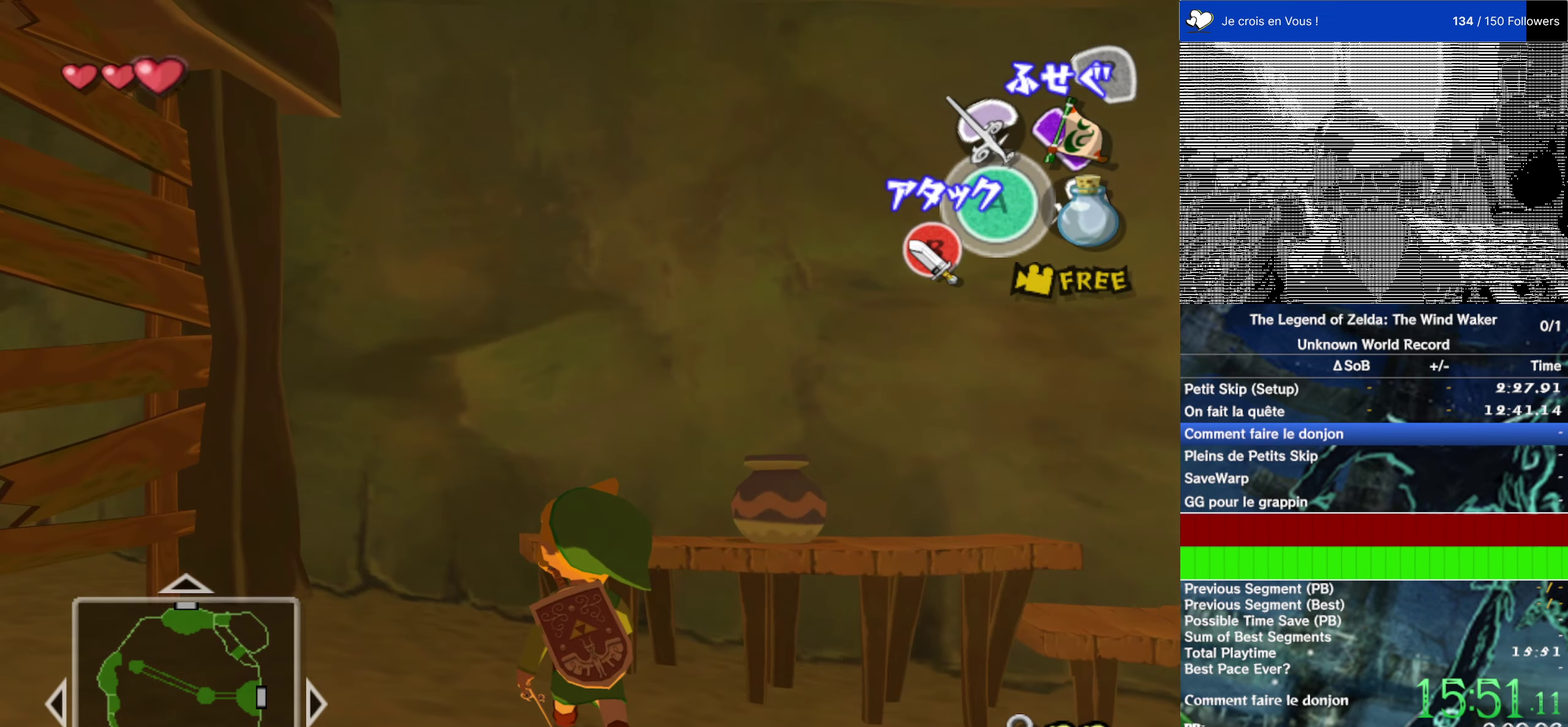
{"buttons": [], "left_stick": "up-left", "right_stick": "center", "events": [[83, "left_stick", "up"], [350, "left_stick", "up-left"]]}
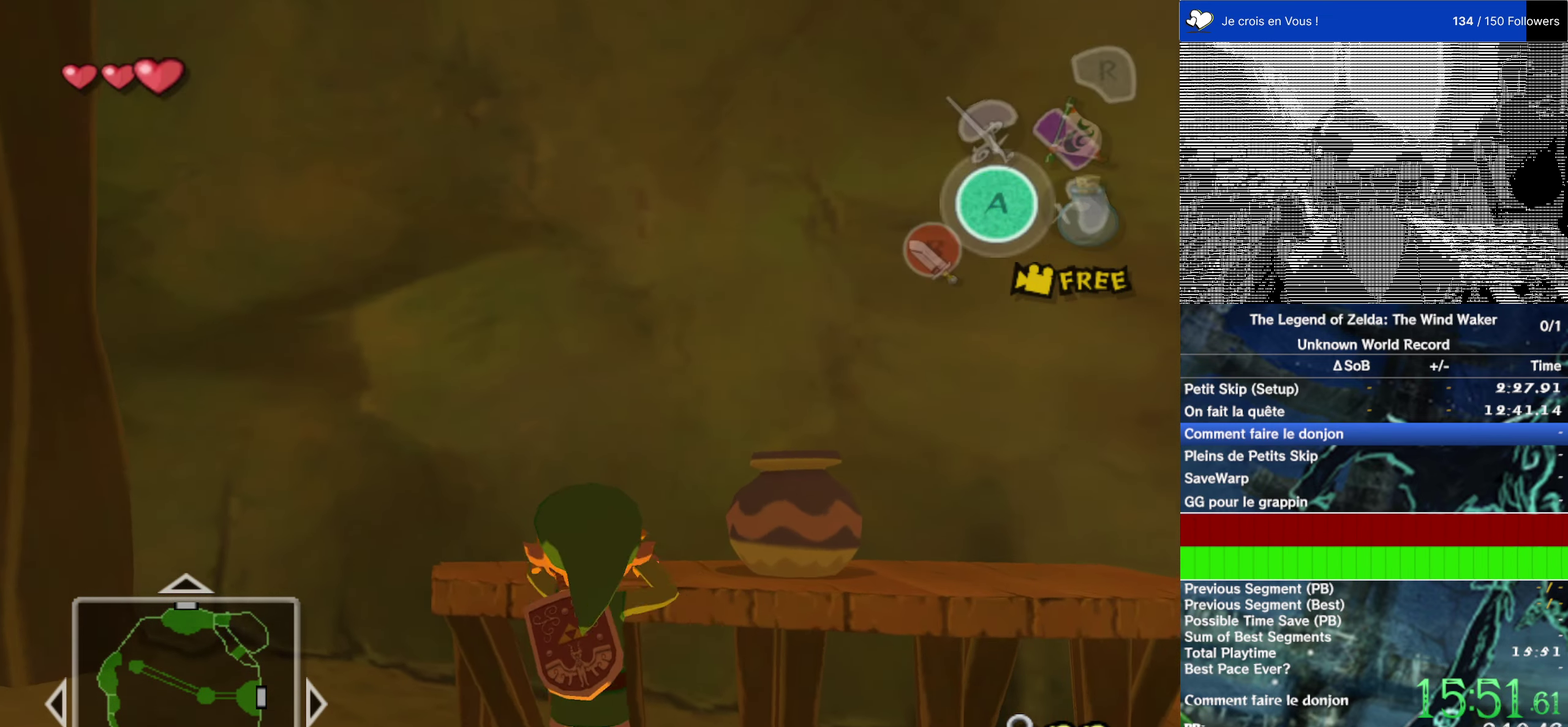
{"buttons": ["L2"], "left_stick": "center", "right_stick": "center", "events": [[84, "left_stick", "up"], [384, "L2", "down"], [484, "left_stick", "center"]]}
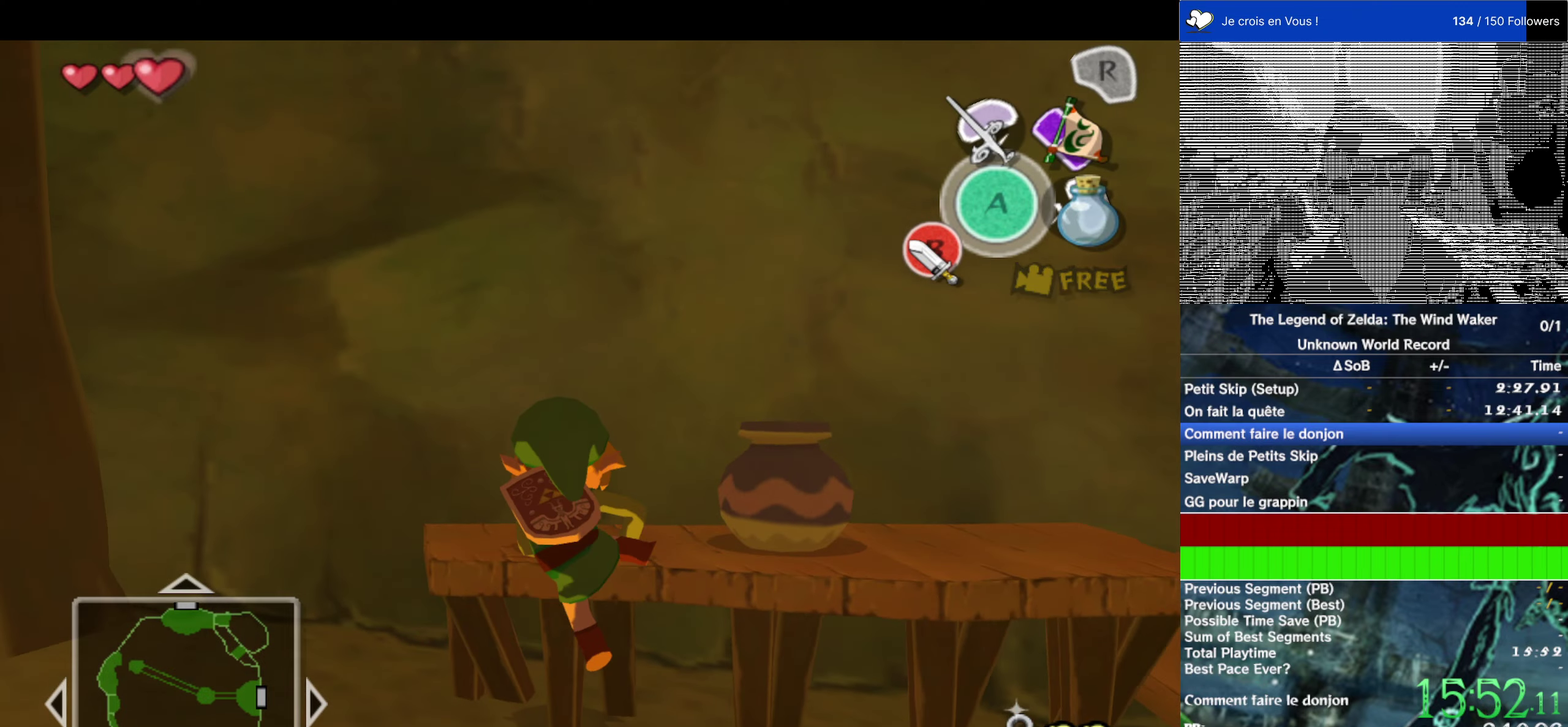
{"buttons": [], "left_stick": "center", "right_stick": "center", "events": [[84, "L2", "up"]]}
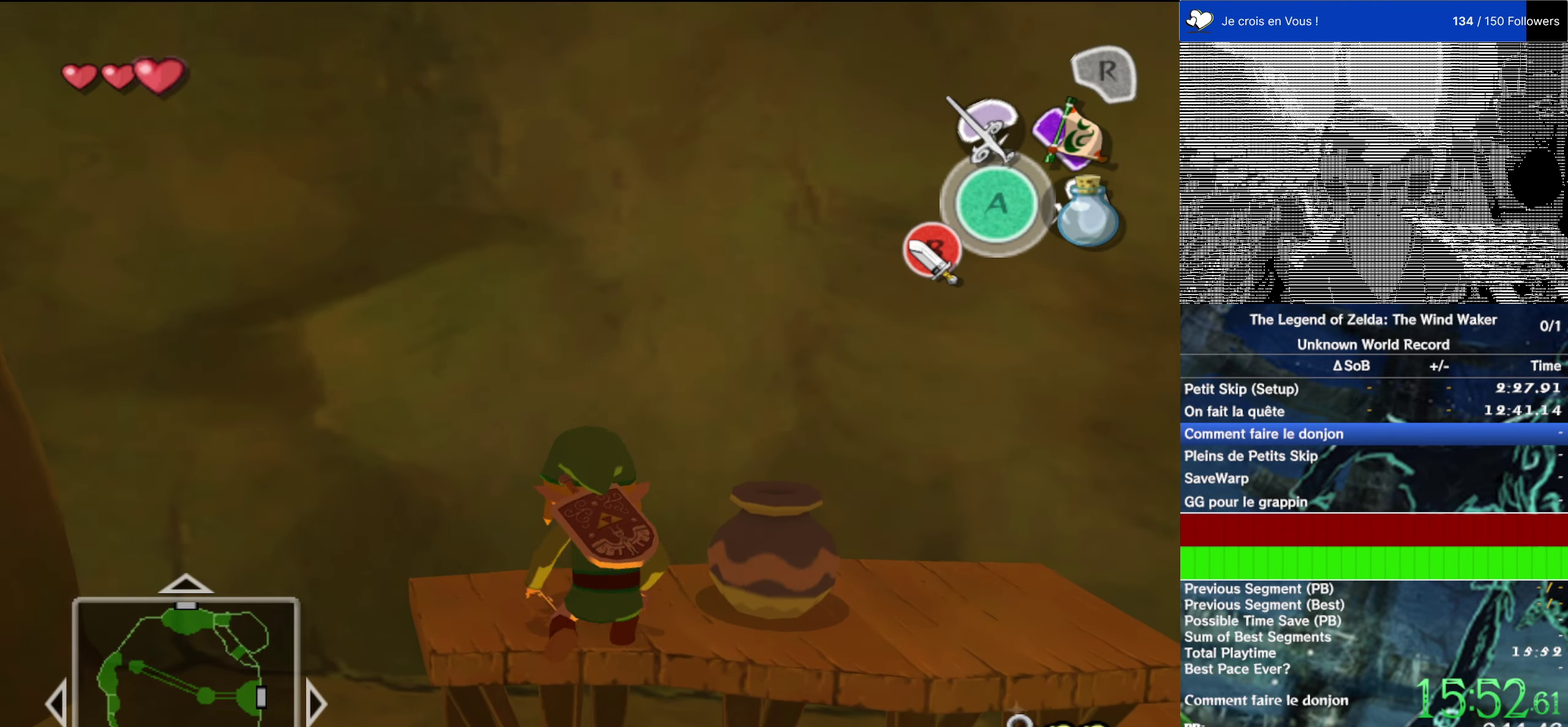
{"buttons": [], "left_stick": "center", "right_stick": "center", "events": [[84, "Y", "down"], [184, "Y", "up"], [284, "B", "down"], [350, "B", "up"]]}
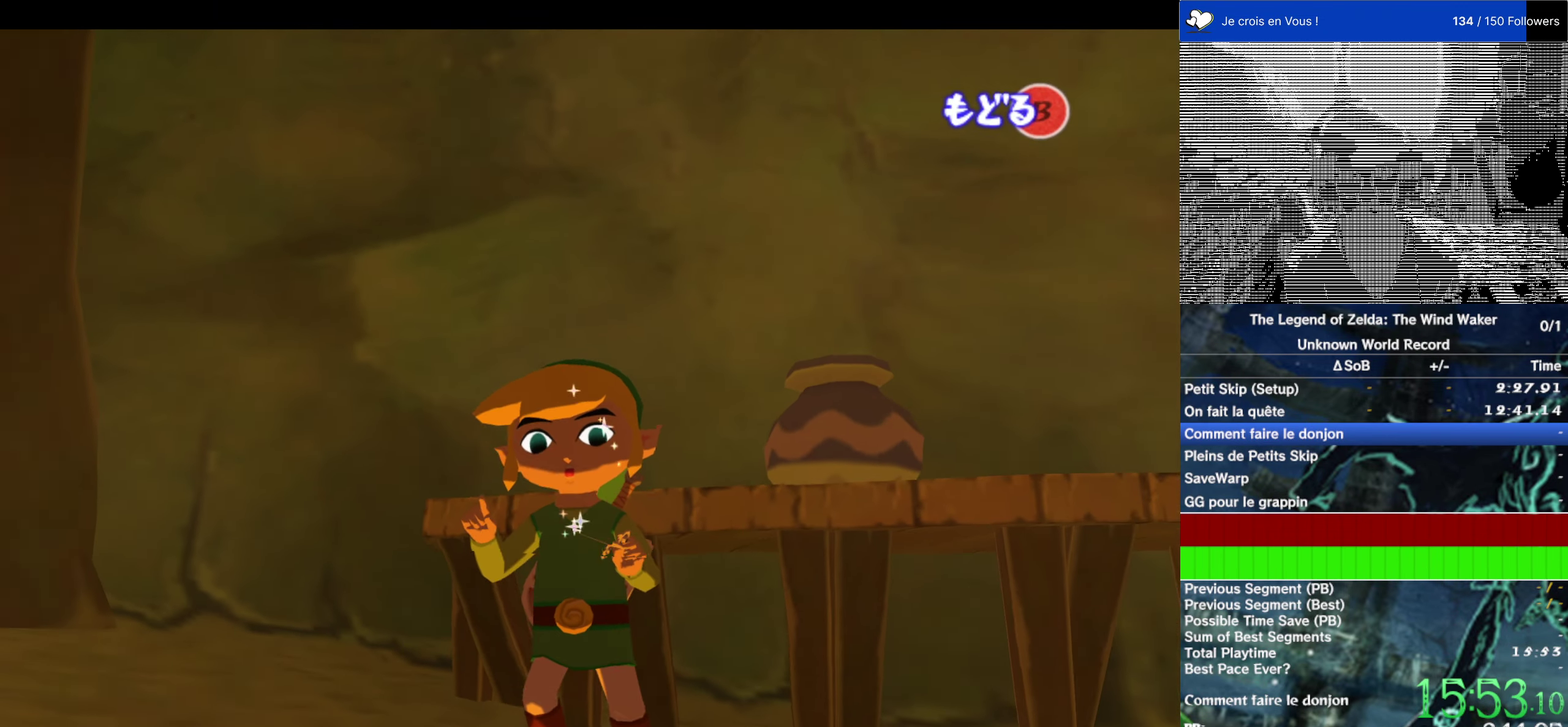
{"buttons": [], "left_stick": "up-right", "right_stick": "right", "events": [[217, "B", "down"], [334, "B", "up"], [367, "left_stick", "up-right"], [467, "right_stick", "right"]]}
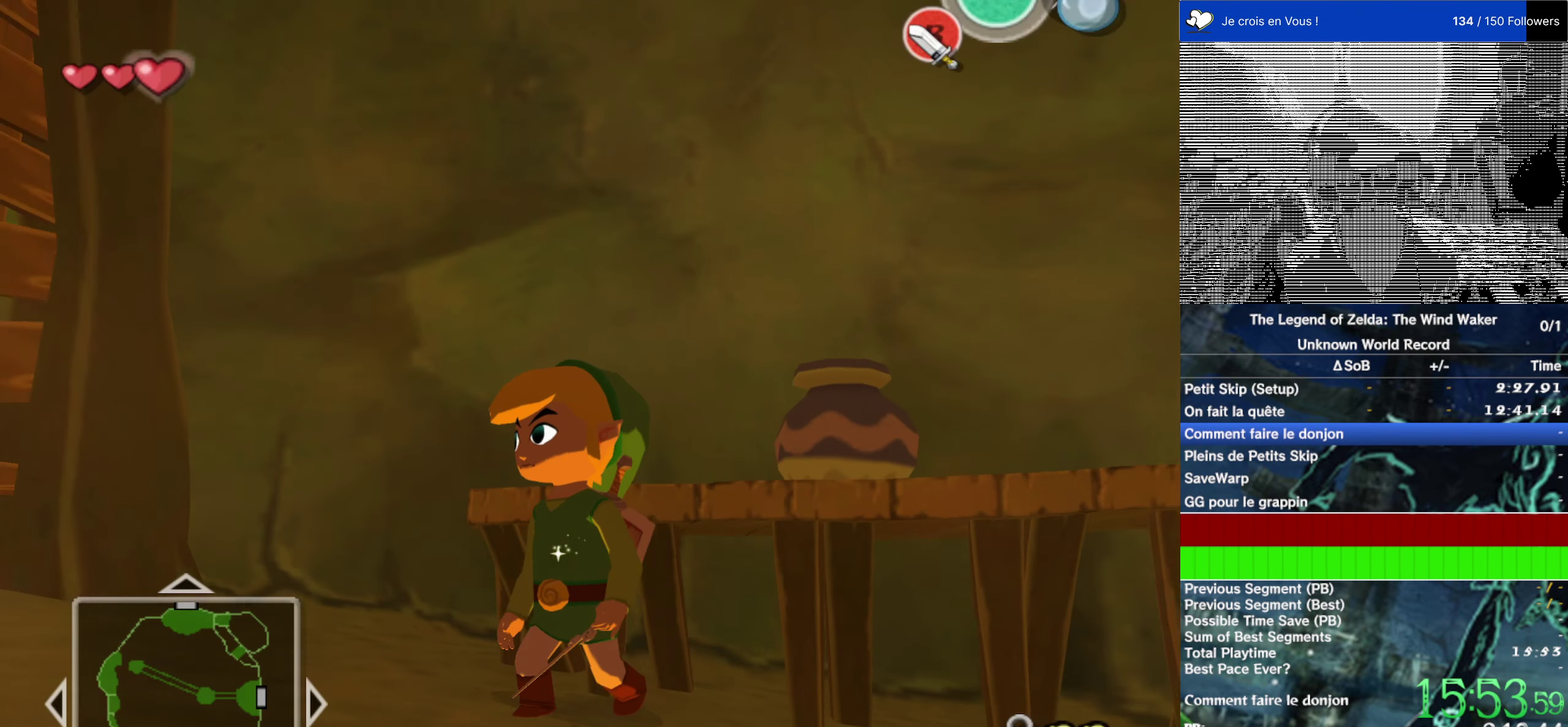
{"buttons": [], "left_stick": "center", "right_stick": "right", "events": [[117, "right_stick", "center"], [184, "B", "down"], [184, "left_stick", "up-left"], [300, "B", "up"], [434, "right_stick", "right"], [467, "left_stick", "center"]]}
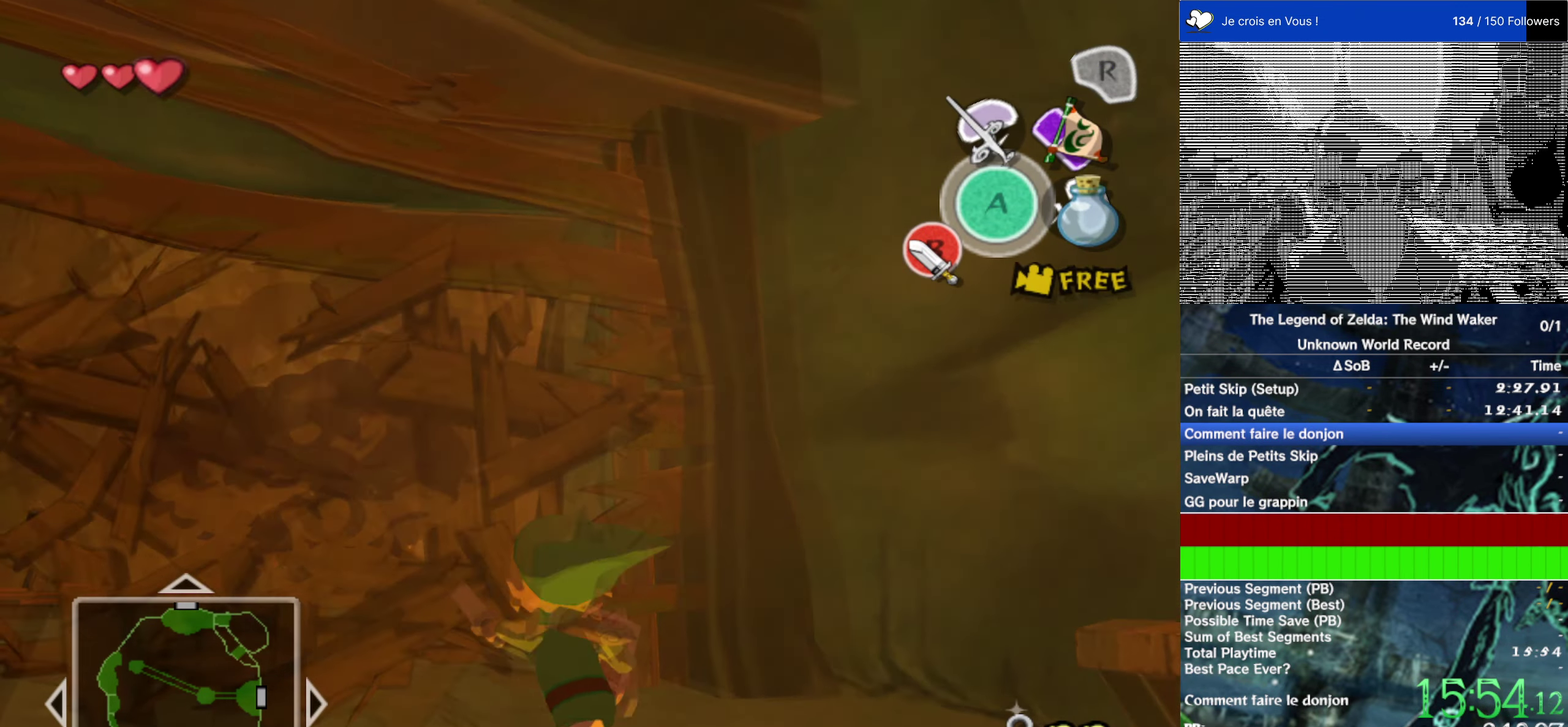
{"buttons": [], "left_stick": "center", "right_stick": "center", "events": [[100, "right_stick", "center"], [350, "right_stick", "right"], [450, "right_stick", "center"]]}
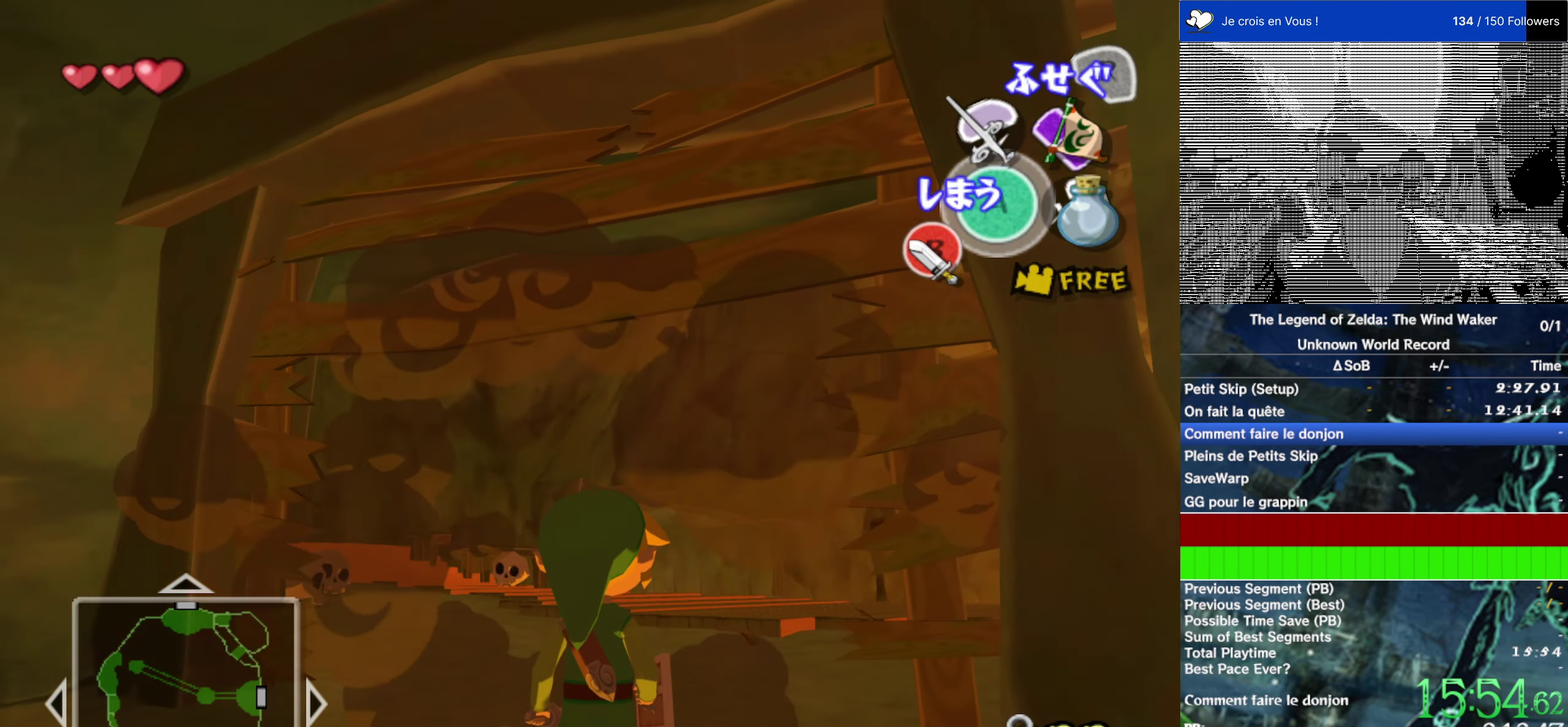
{"buttons": [], "left_stick": "up", "right_stick": "center", "events": [[184, "left_stick", "up"]]}
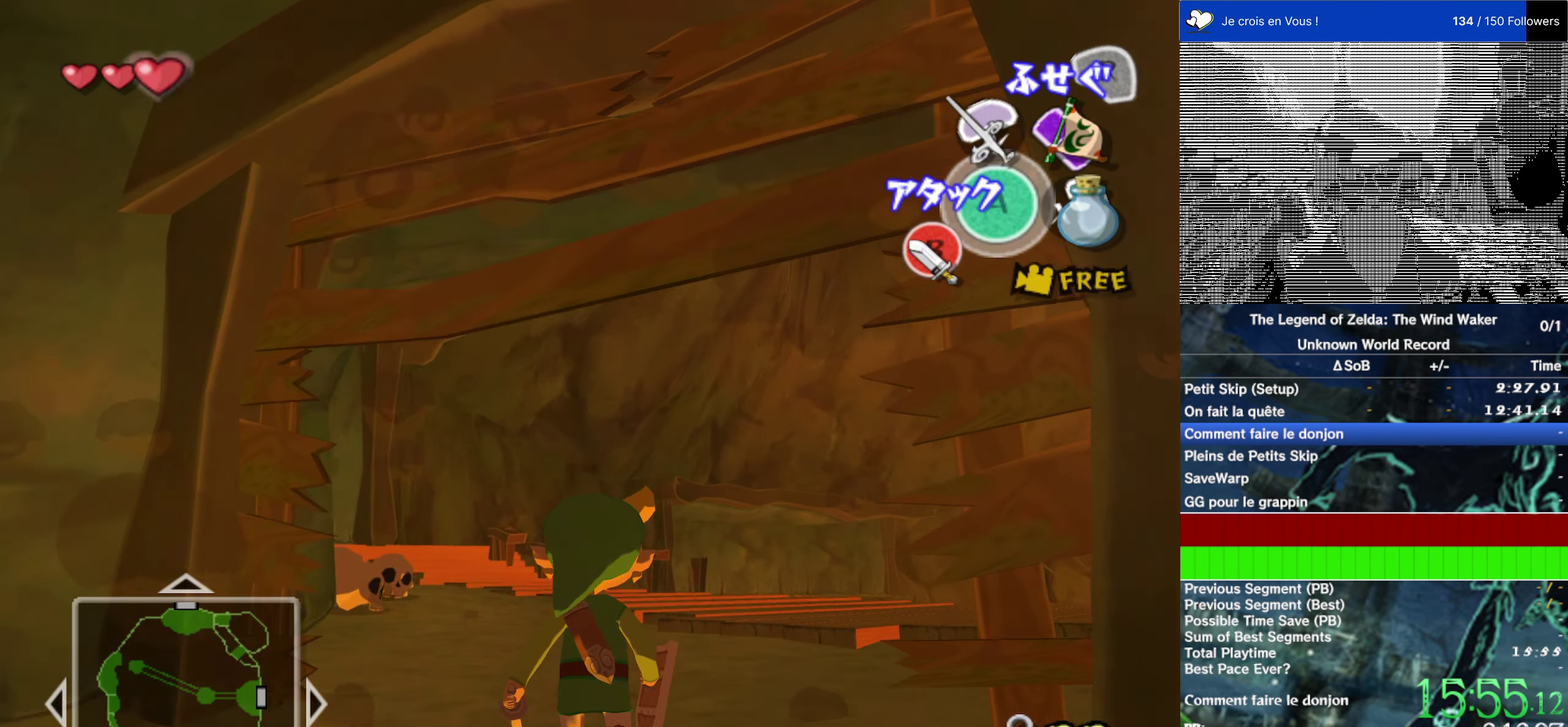
{"buttons": ["L2"], "left_stick": "up", "right_stick": "center", "events": [[17, "A", "down"], [84, "A", "up"], [117, "L2", "down"]]}
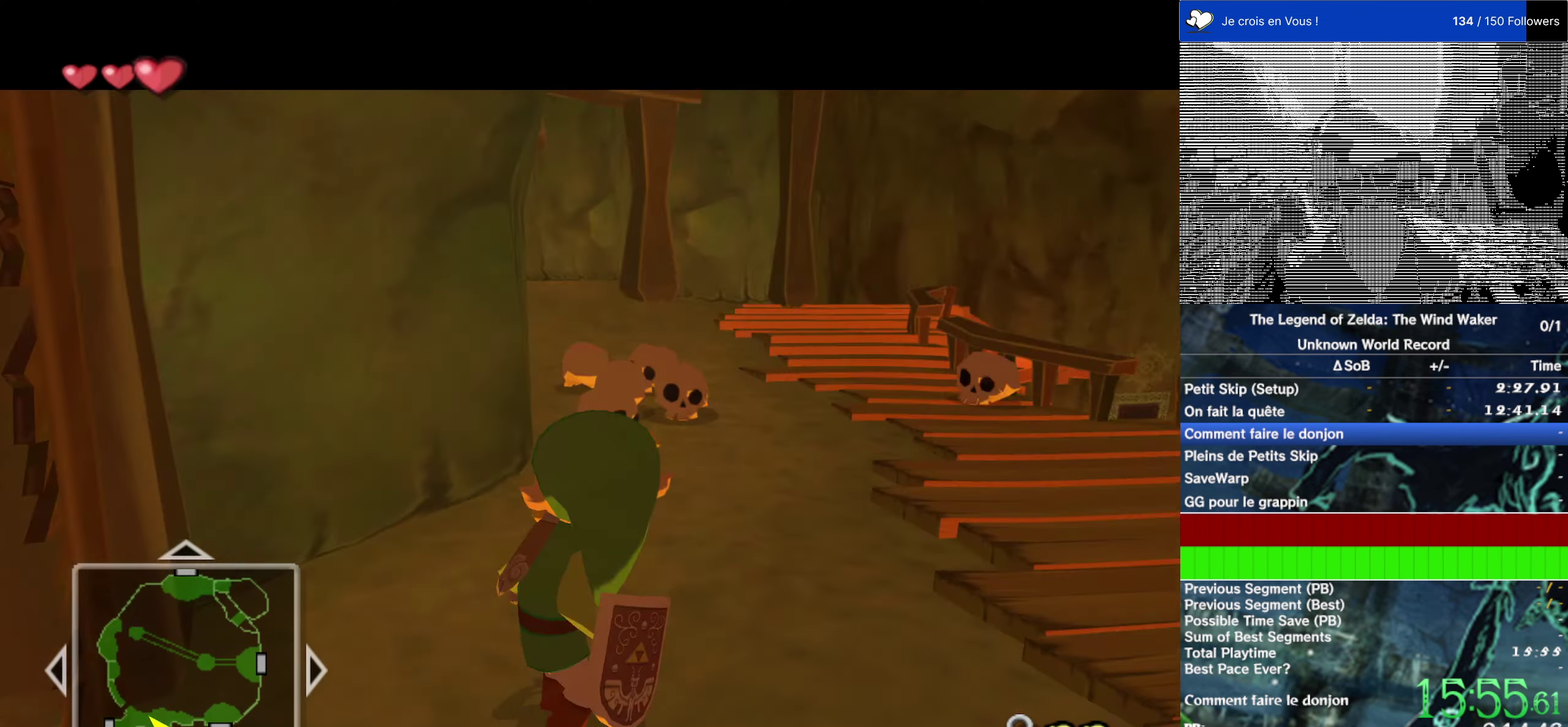
{"buttons": ["L2"], "left_stick": "up", "right_stick": "center", "events": []}
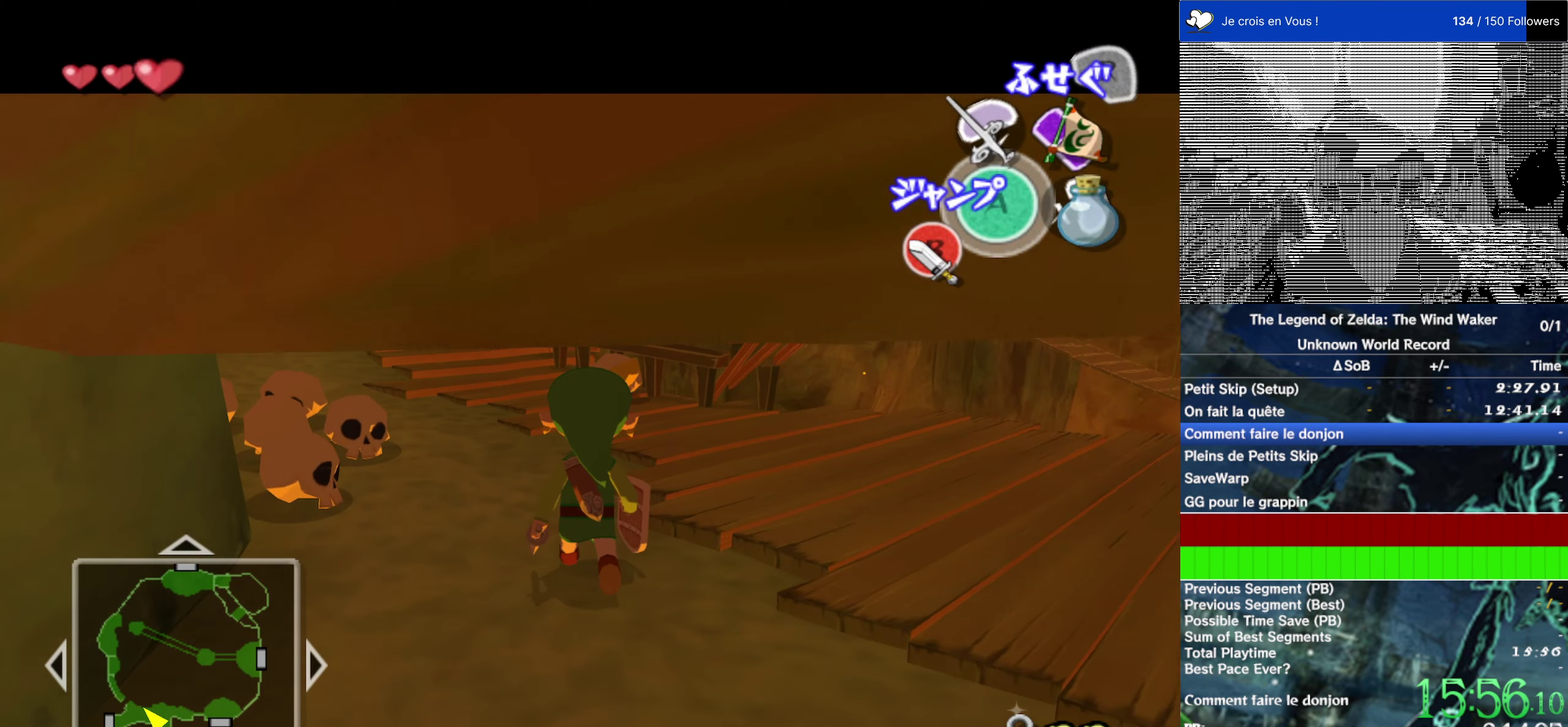
{"buttons": [], "left_stick": "center", "right_stick": "center", "events": [[234, "L2", "up"], [234, "left_stick", "center"]]}
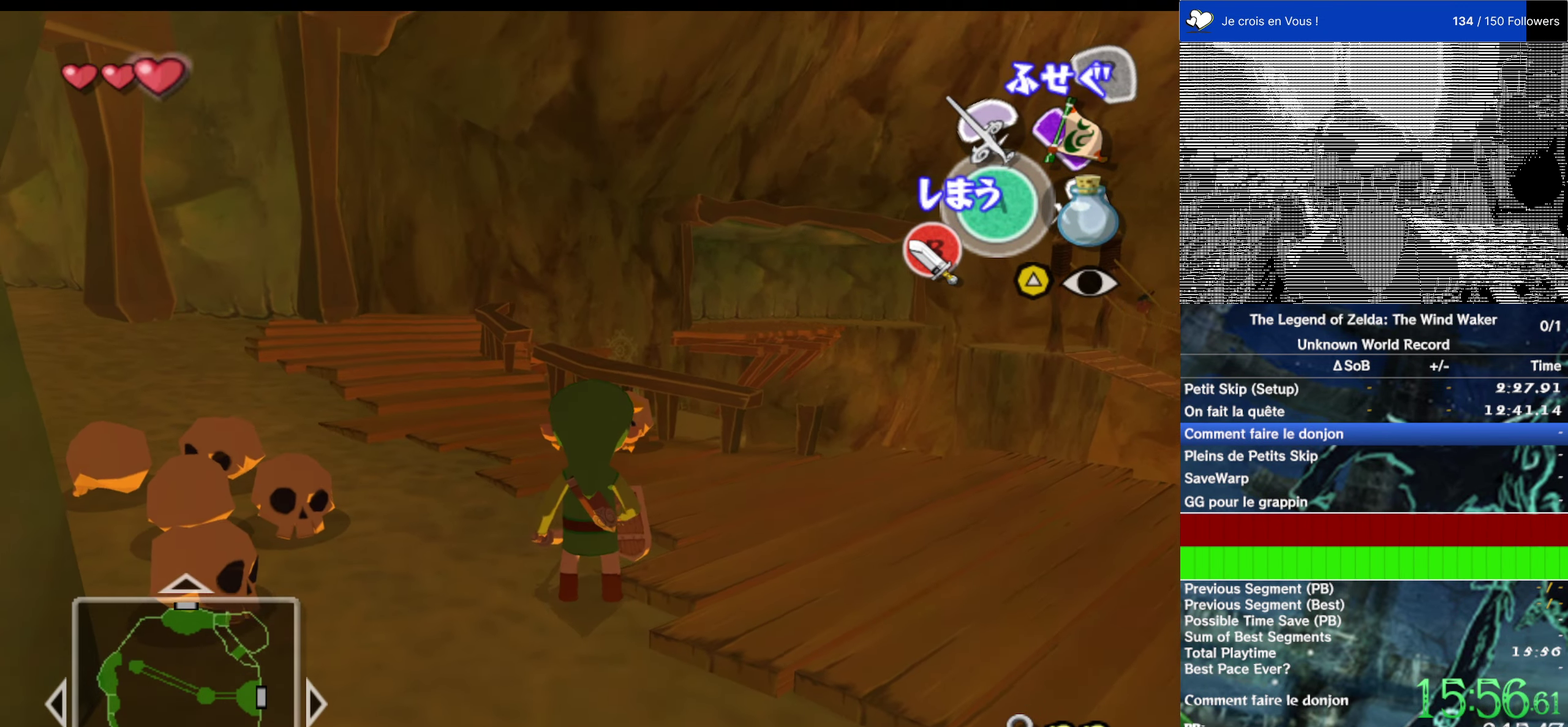
{"buttons": [], "left_stick": "center", "right_stick": "center", "events": []}
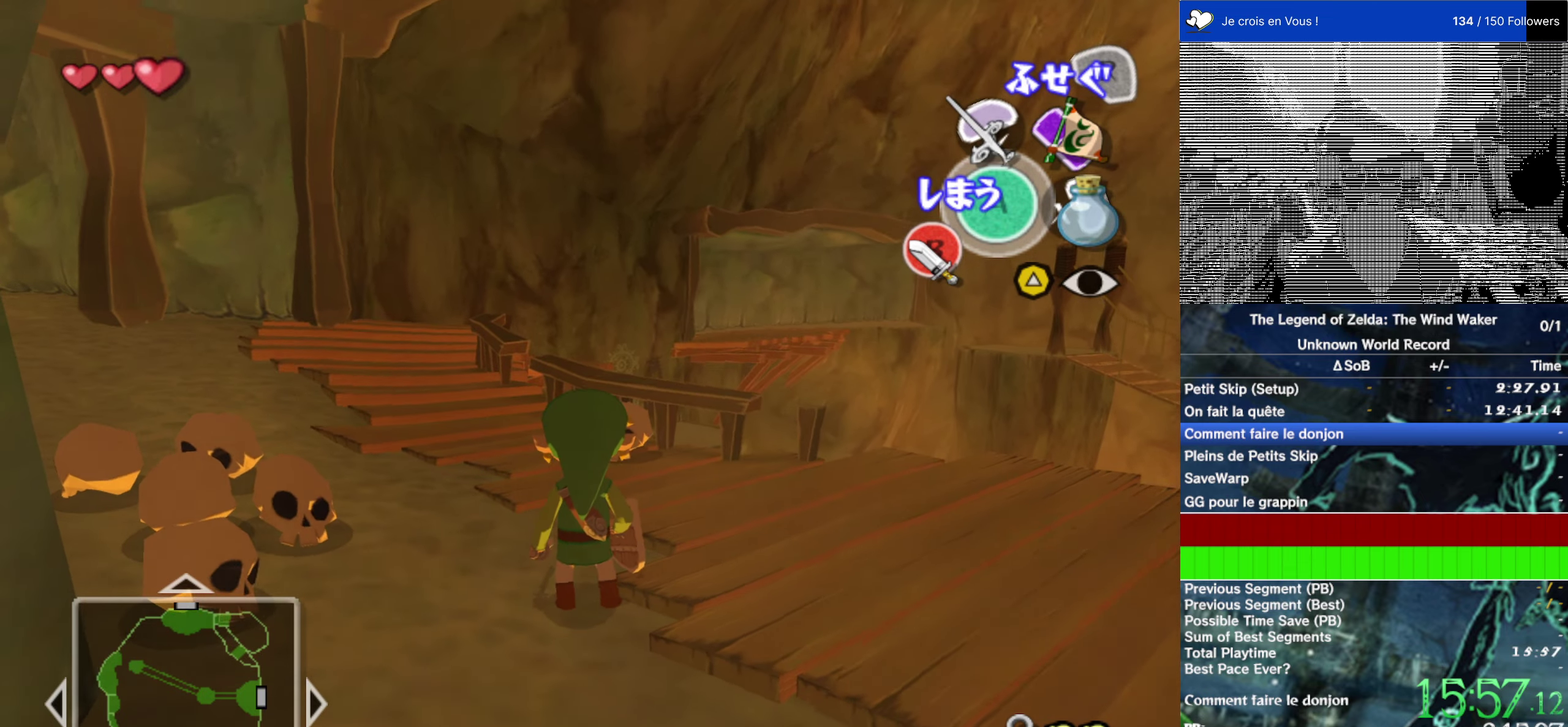
{"buttons": [], "left_stick": "center", "right_stick": "center", "events": []}
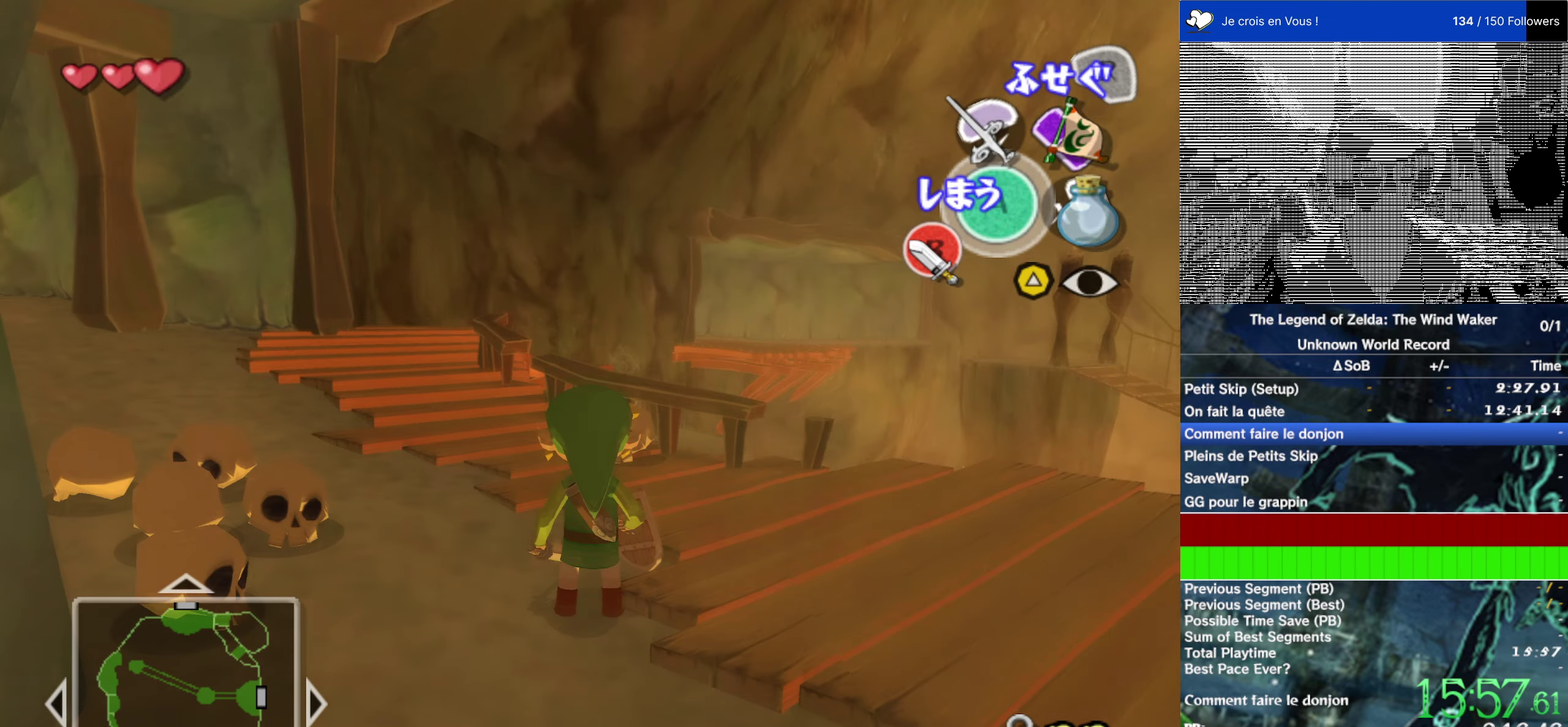
{"buttons": [], "left_stick": "center", "right_stick": "center", "events": []}
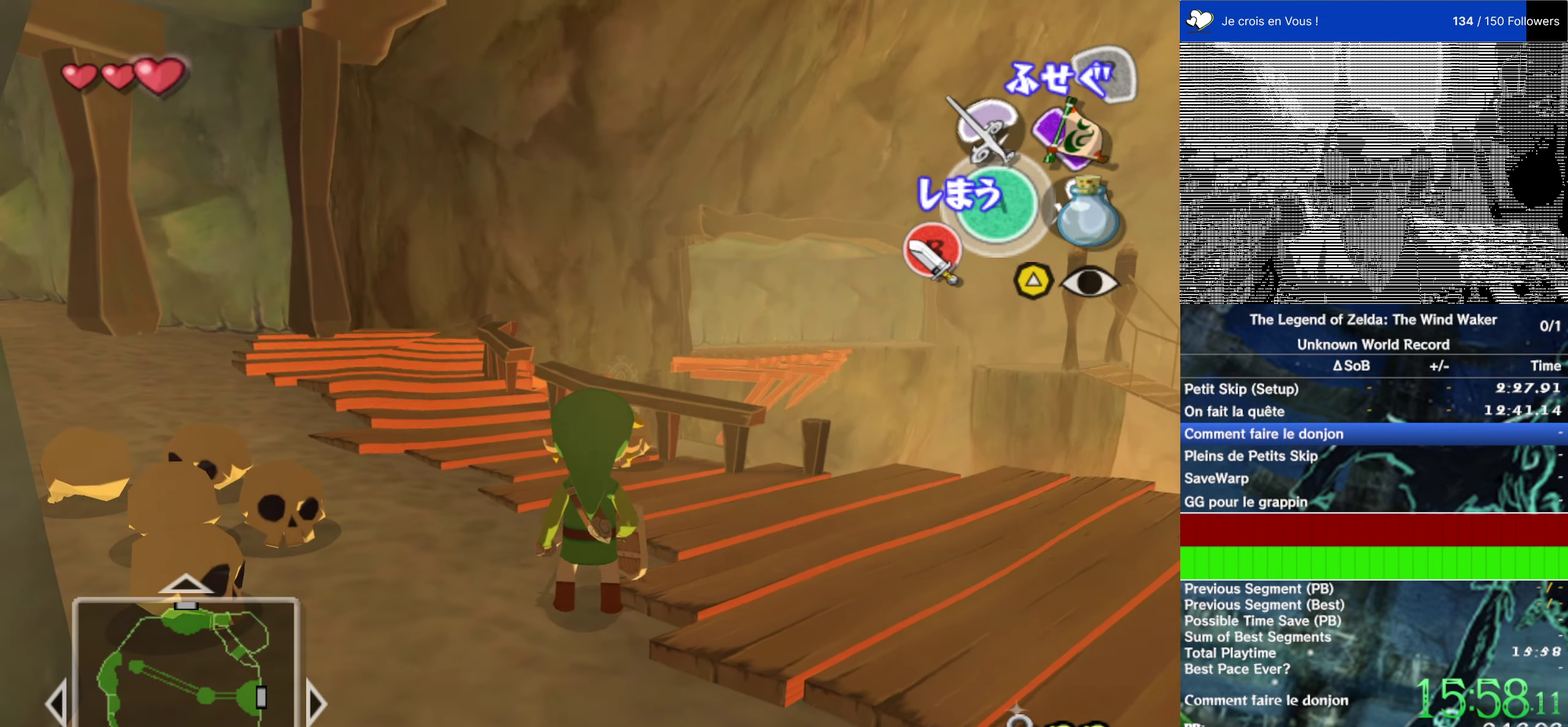
{"buttons": [], "left_stick": "center", "right_stick": "center", "events": []}
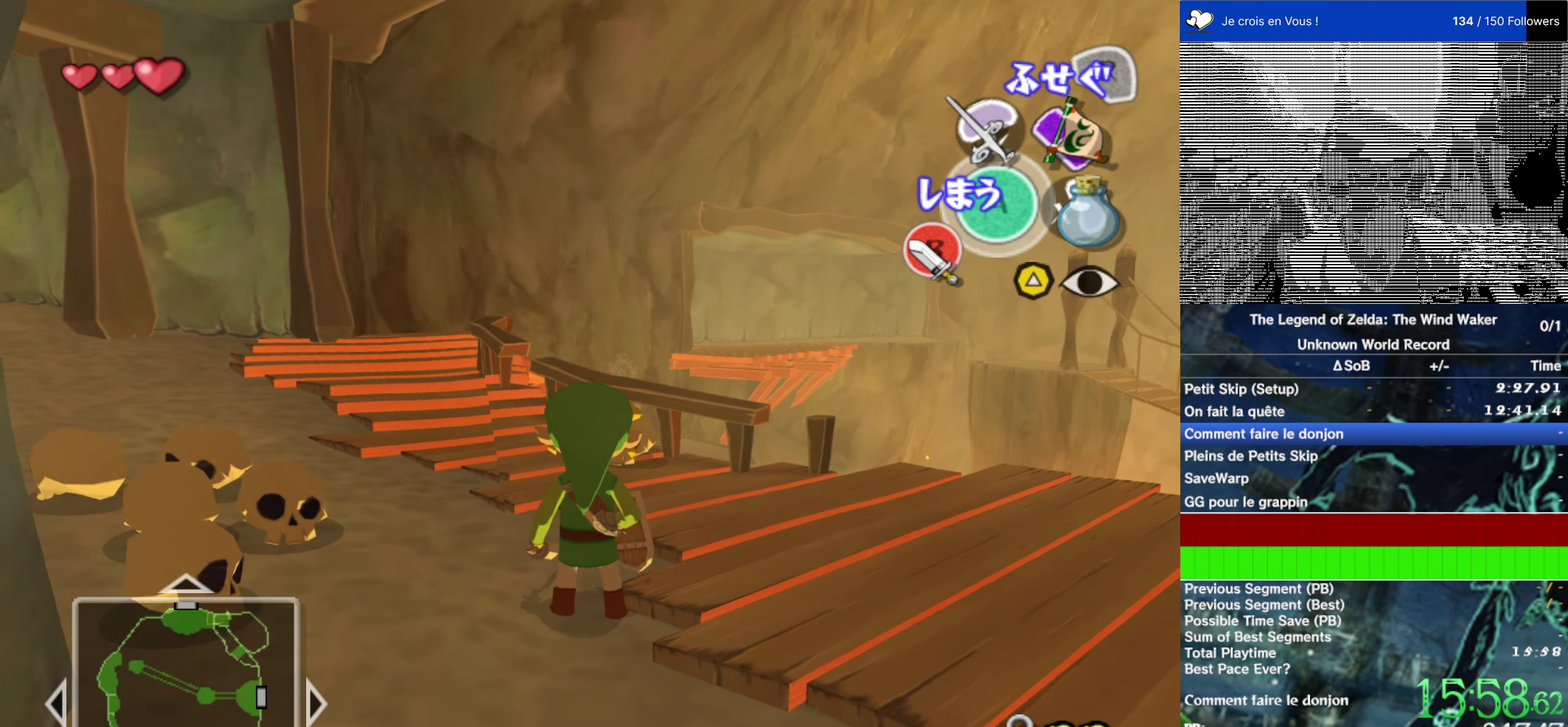
{"buttons": [], "left_stick": "center", "right_stick": "center", "events": []}
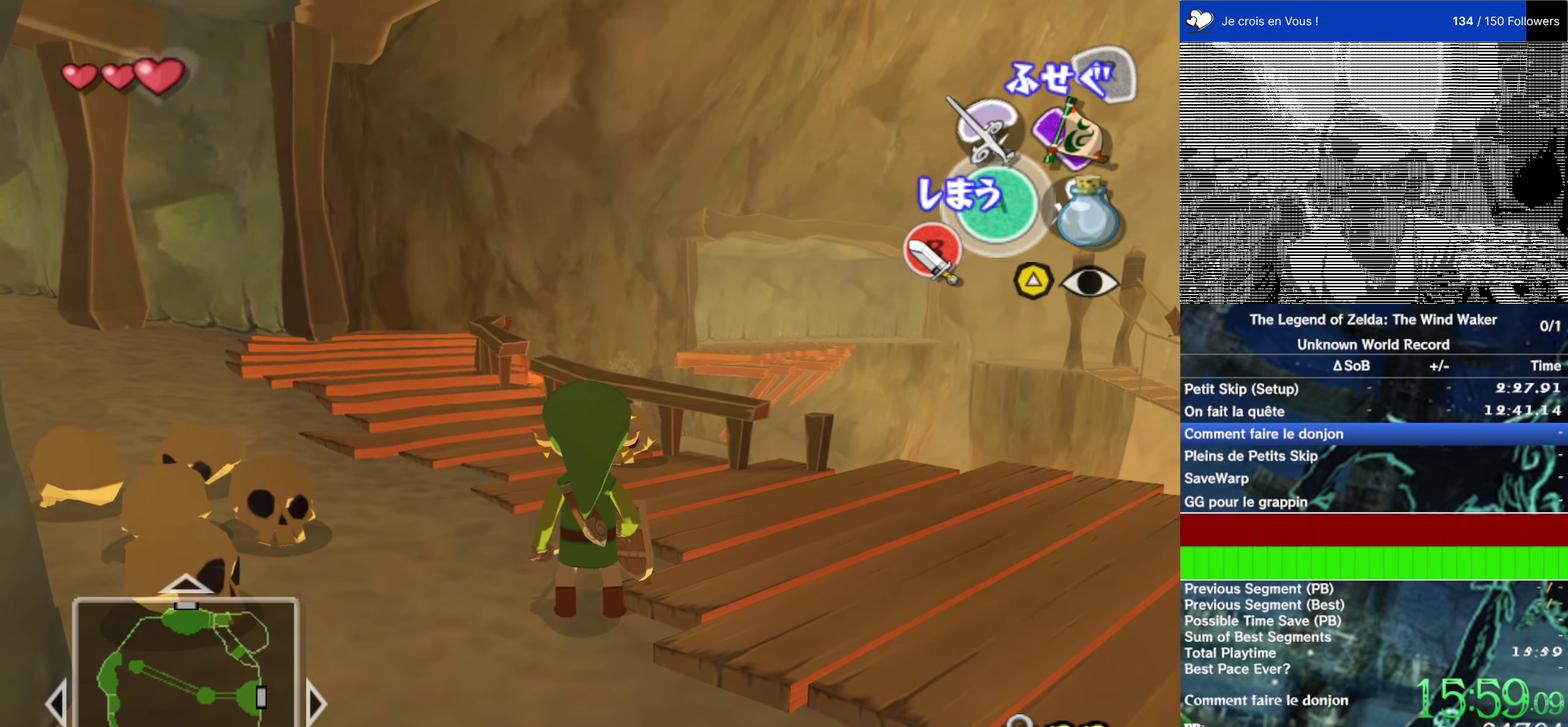
{"buttons": [], "left_stick": "center", "right_stick": "center", "events": []}
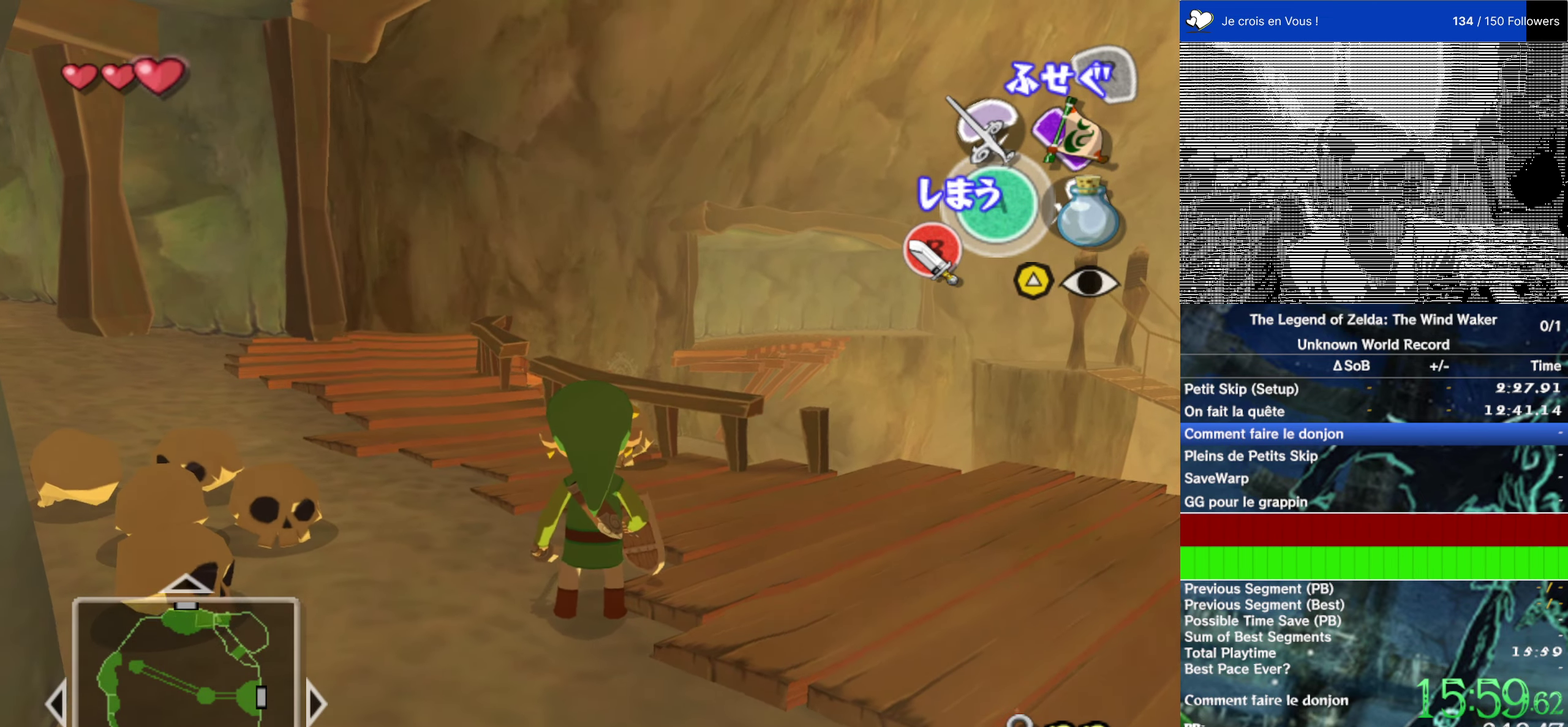
{"buttons": ["L2"], "left_stick": "down", "right_stick": "center"}
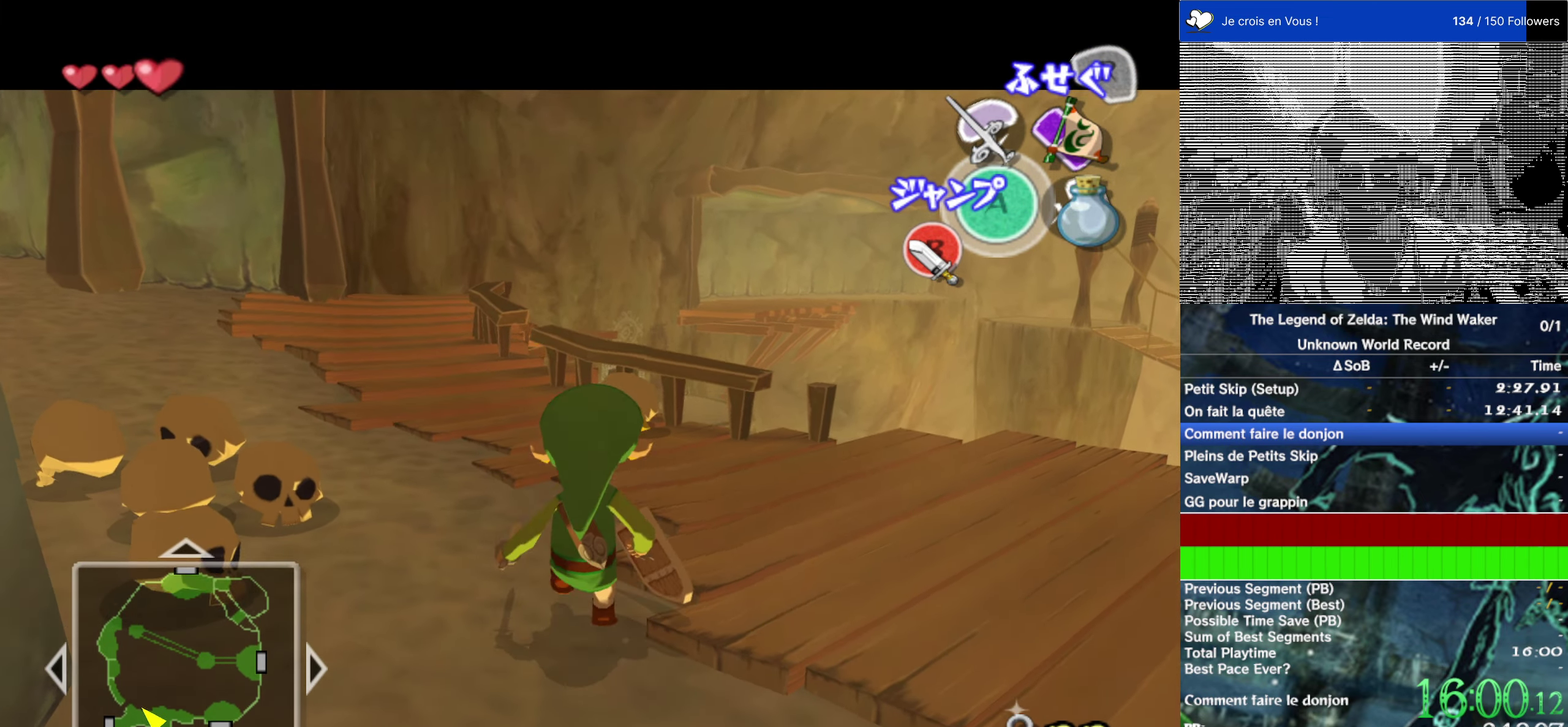
{"buttons": [], "left_stick": "center", "right_stick": "center"}